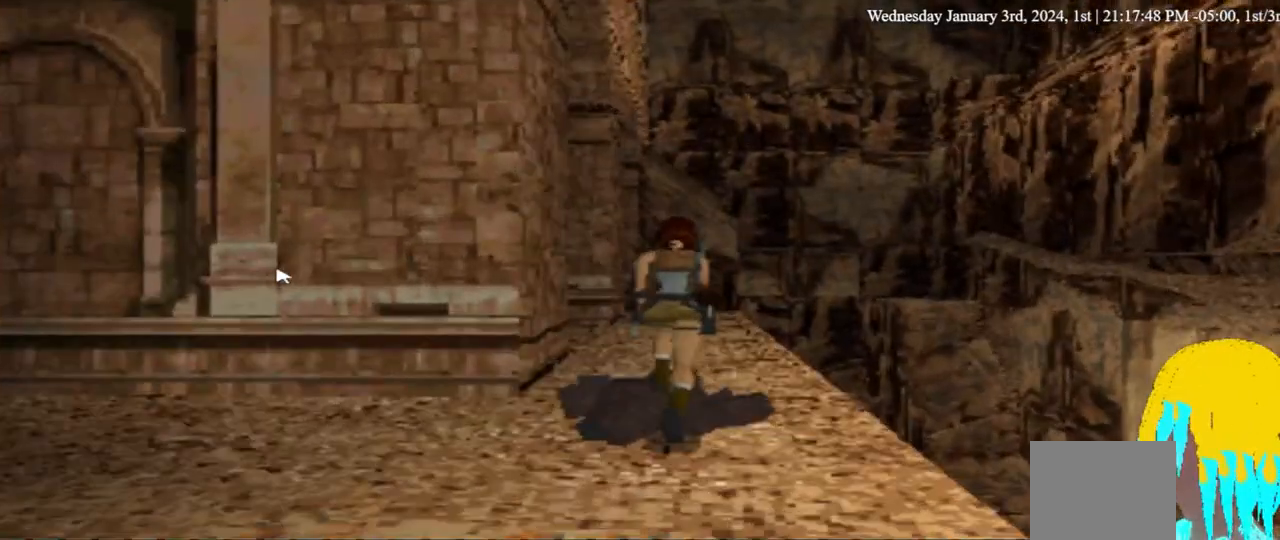
Gameplay with a controller (PlayStation layout); each line is a JSON object with the inputs held at the frame after it (dt_ms = milliseconds from this image to that frame). "events" lists button and stick changes between this image and that frame as [ms after this image, input, new state], when the widget could be followed in between. Not read: R1.
{"dt_ms": 500, "buttons": ["DPAD_UP"], "left_stick": "center", "right_stick": "center", "events": [[200, "DPAD_LEFT", "down"], [333, "DPAD_LEFT", "up"]]}
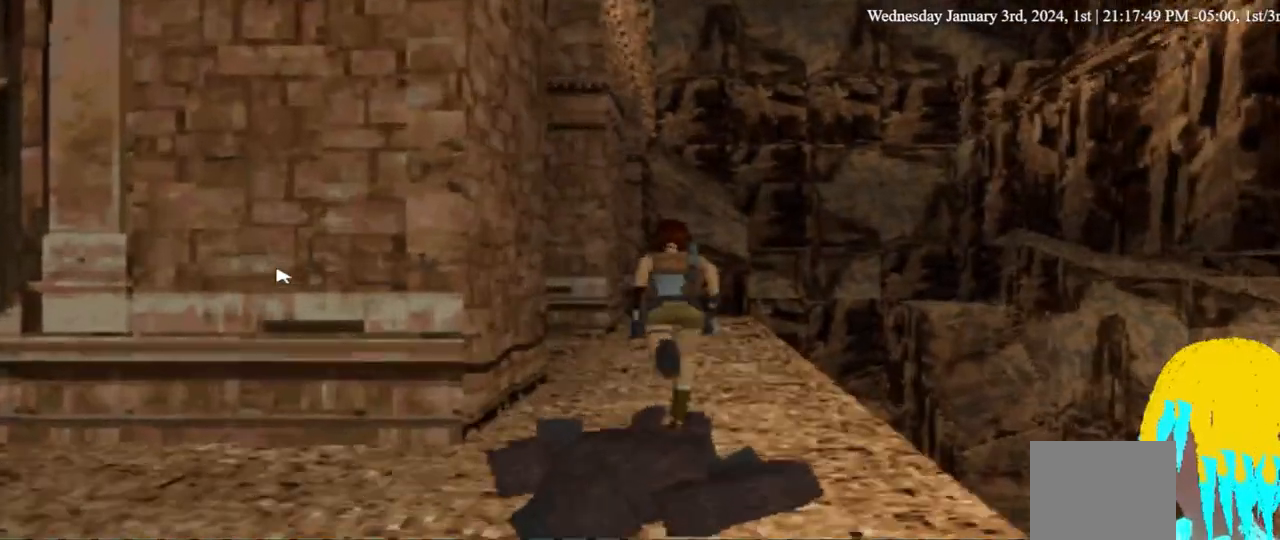
{"dt_ms": 500, "buttons": ["DPAD_UP"], "left_stick": "center", "right_stick": "center", "events": []}
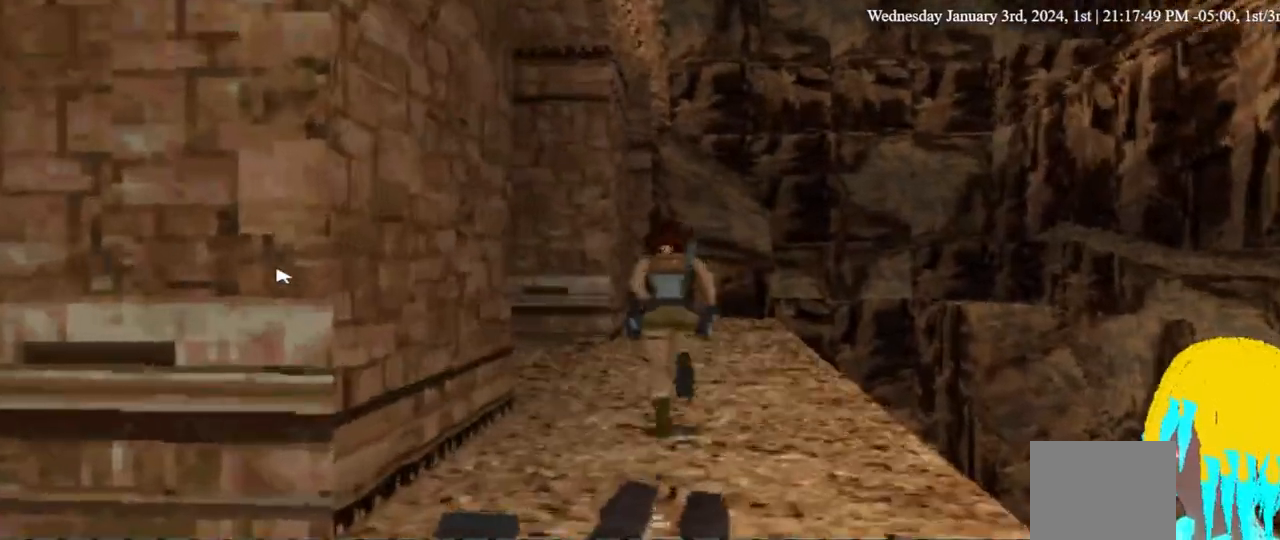
{"dt_ms": 500, "buttons": ["DPAD_UP", "DPAD_RIGHT"], "left_stick": "center", "right_stick": "center", "events": [[333, "DPAD_RIGHT", "down"]]}
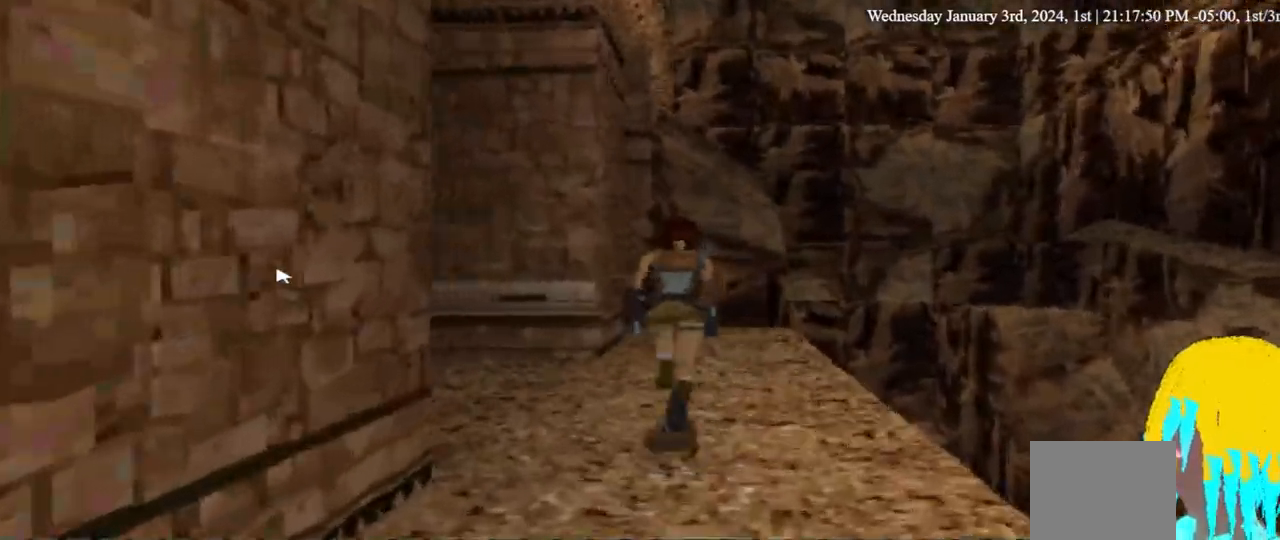
{"dt_ms": 500, "buttons": ["DPAD_UP", "DPAD_RIGHT"], "left_stick": "center", "right_stick": "center", "events": []}
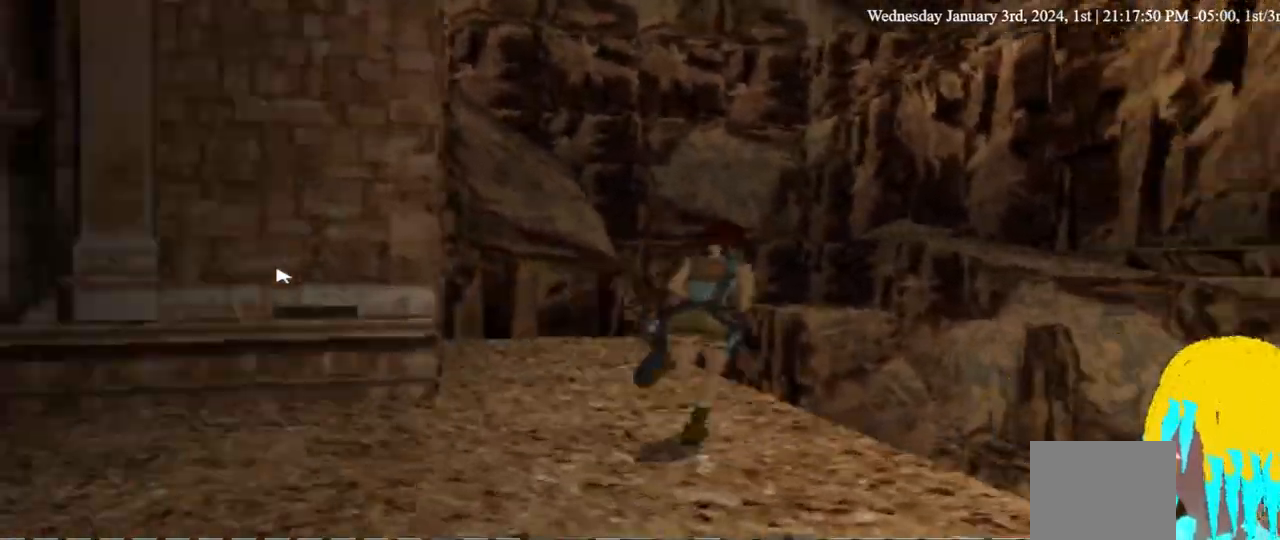
{"dt_ms": 500, "buttons": ["DPAD_UP", "DPAD_RIGHT"], "left_stick": "center", "right_stick": "center", "events": []}
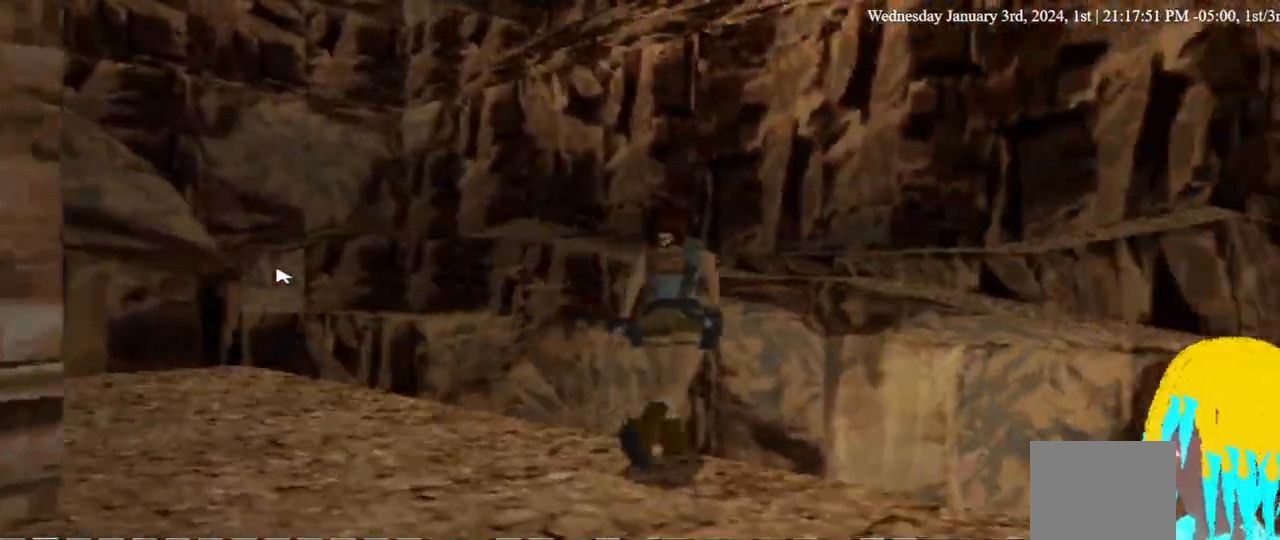
{"dt_ms": 500, "buttons": [], "left_stick": "center", "right_stick": "center", "events": [[433, "DPAD_RIGHT", "up"], [433, "DPAD_UP", "up"]]}
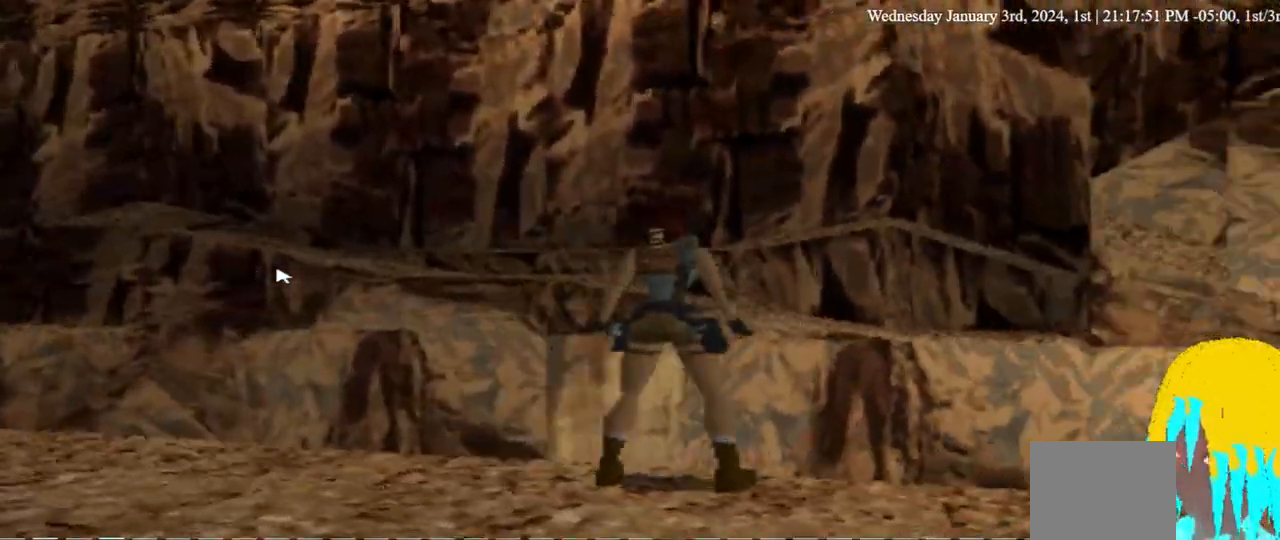
{"dt_ms": 500, "buttons": [], "left_stick": "center", "right_stick": "center", "events": [[267, "DPAD_DOWN", "down"], [400, "DPAD_DOWN", "up"]]}
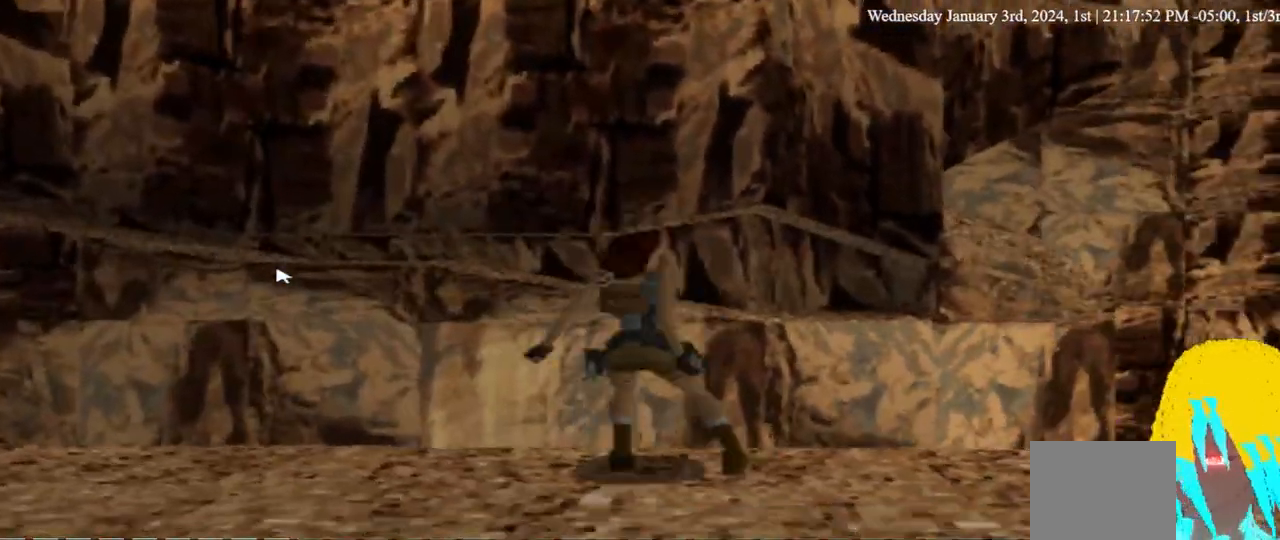
{"dt_ms": 500, "buttons": [], "left_stick": "center", "right_stick": "center", "events": []}
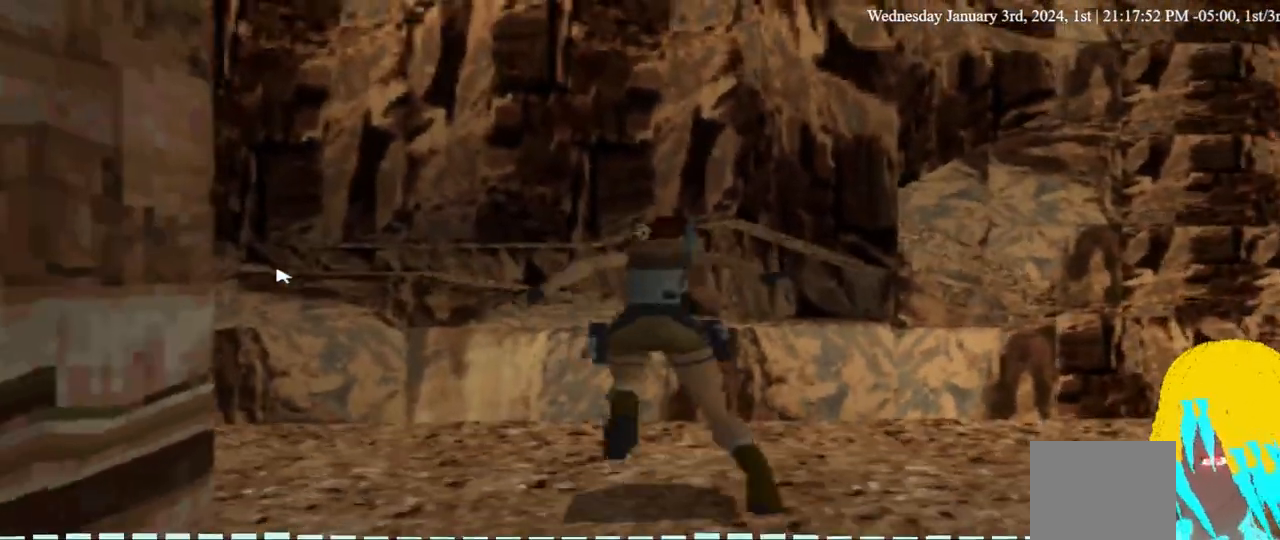
{"dt_ms": 500, "buttons": ["R2"], "left_stick": "center", "right_stick": "center", "events": [[167, "R2", "down"]]}
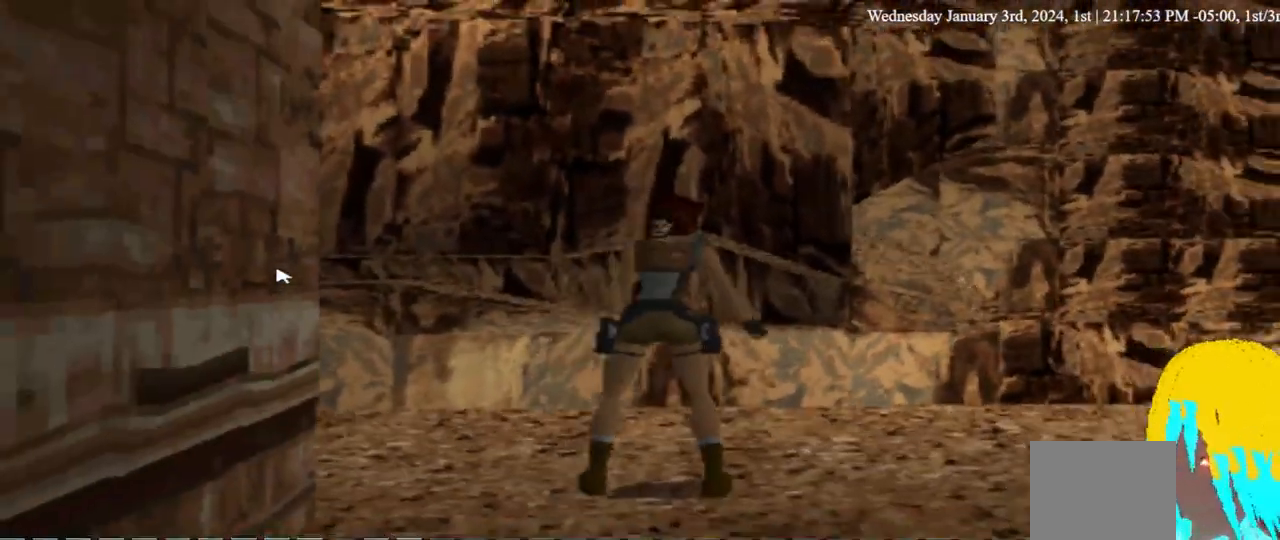
{"dt_ms": 500, "buttons": ["R2"], "left_stick": "center", "right_stick": "center", "events": []}
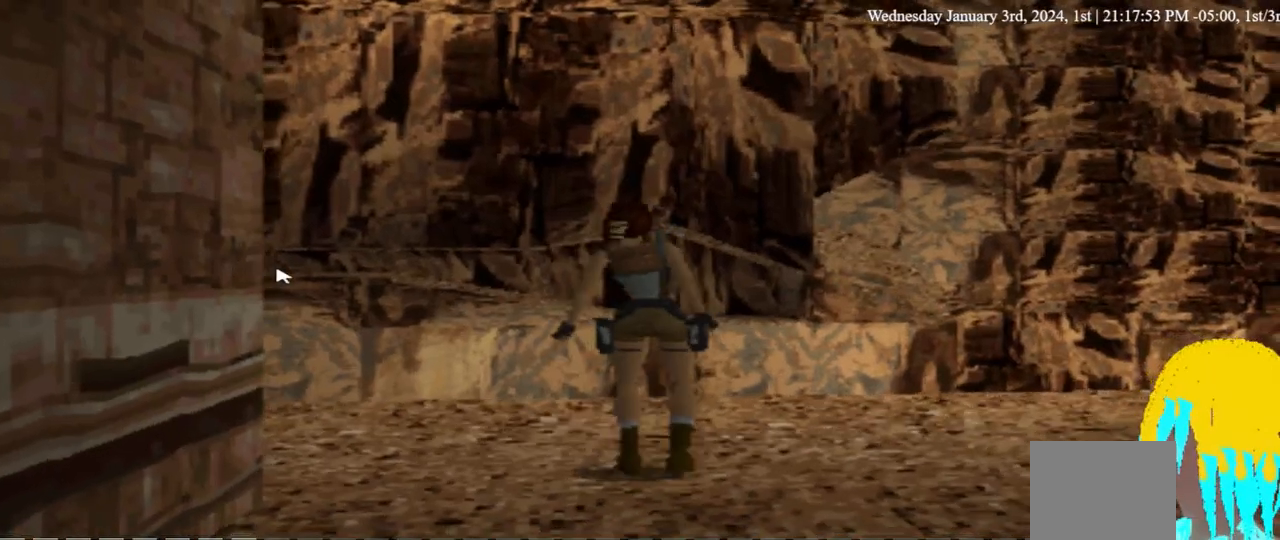
{"dt_ms": 500, "buttons": ["R2"], "left_stick": "center", "right_stick": "center", "events": []}
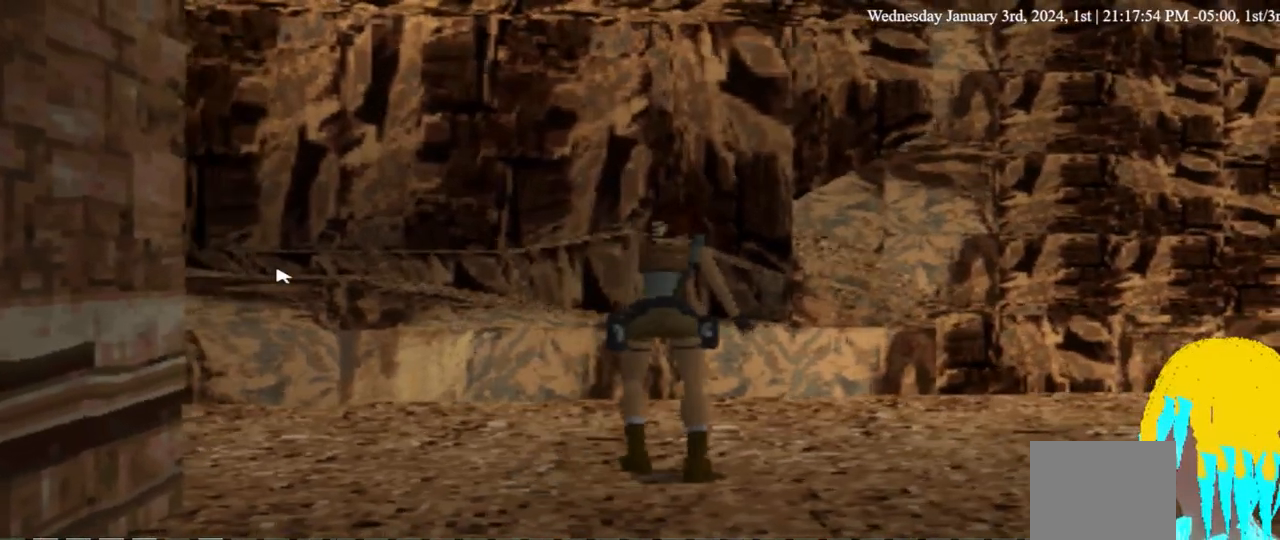
{"dt_ms": 500, "buttons": ["R2"], "left_stick": "center", "right_stick": "center", "events": []}
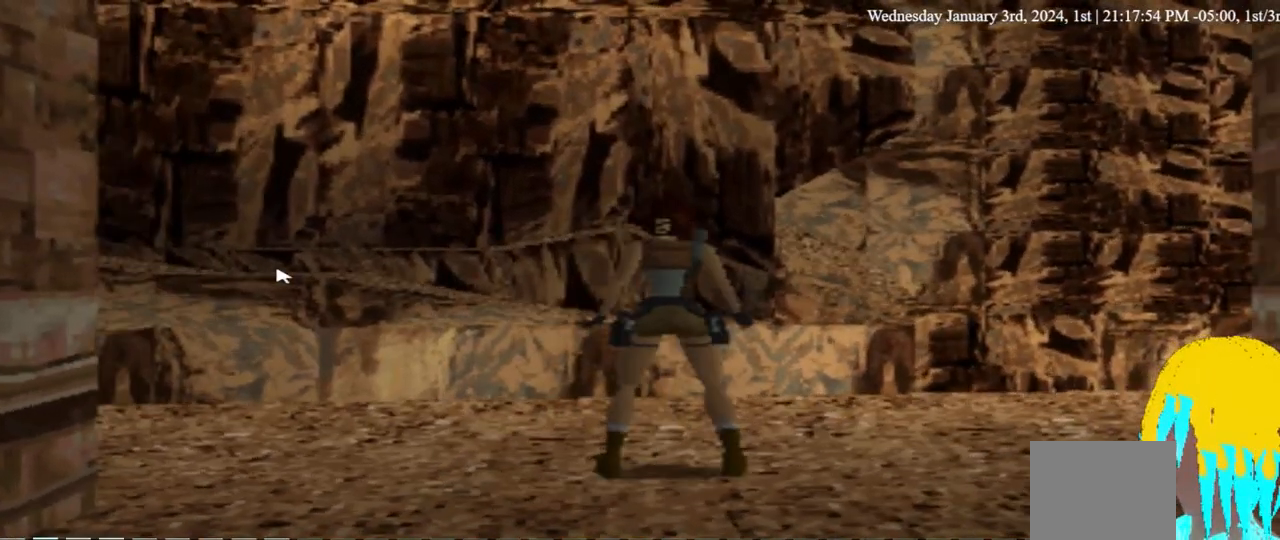
{"dt_ms": 500, "buttons": ["R2"], "left_stick": "center", "right_stick": "center", "events": []}
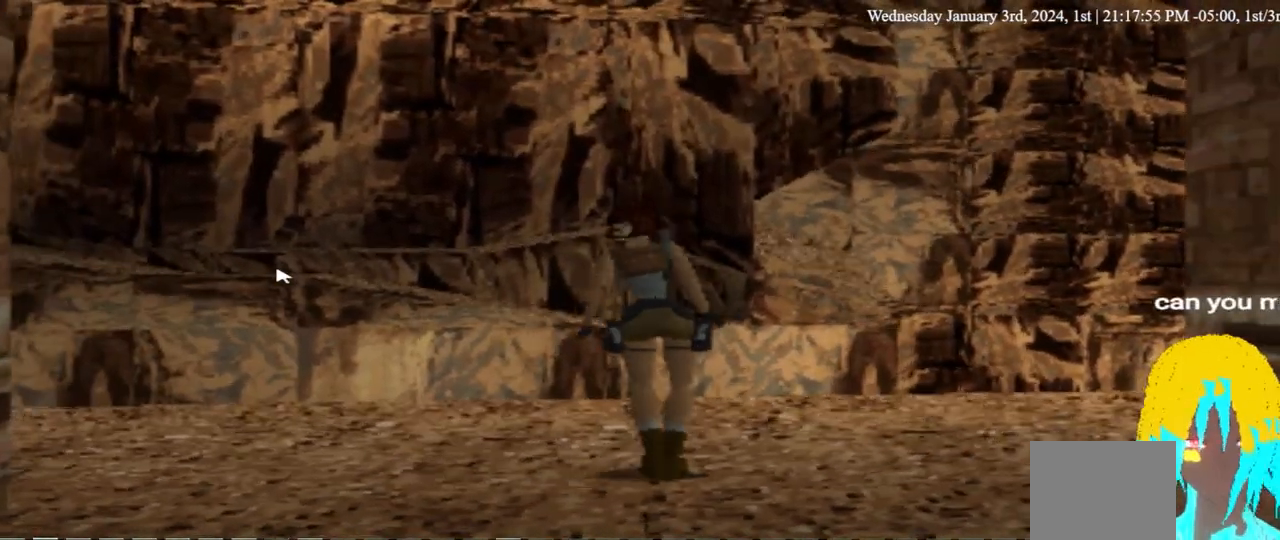
{"dt_ms": 500, "buttons": ["R2"], "left_stick": "center", "right_stick": "center", "events": []}
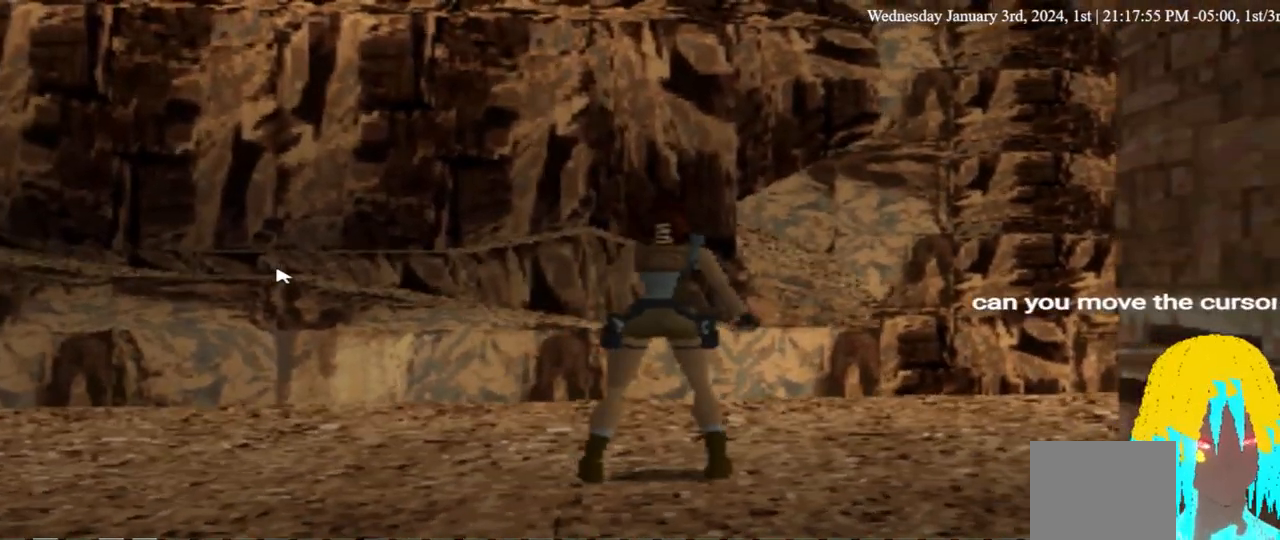
{"dt_ms": 500, "buttons": [], "left_stick": "center", "right_stick": "center", "events": [[300, "R2", "up"]]}
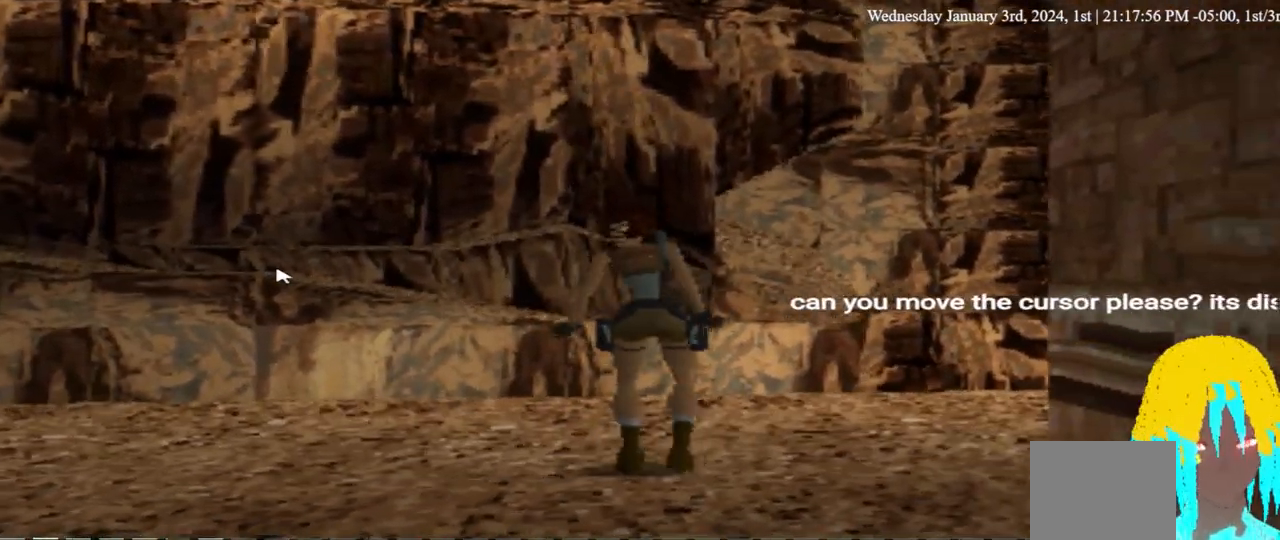
{"dt_ms": 500, "buttons": [], "left_stick": "center", "right_stick": "center", "events": []}
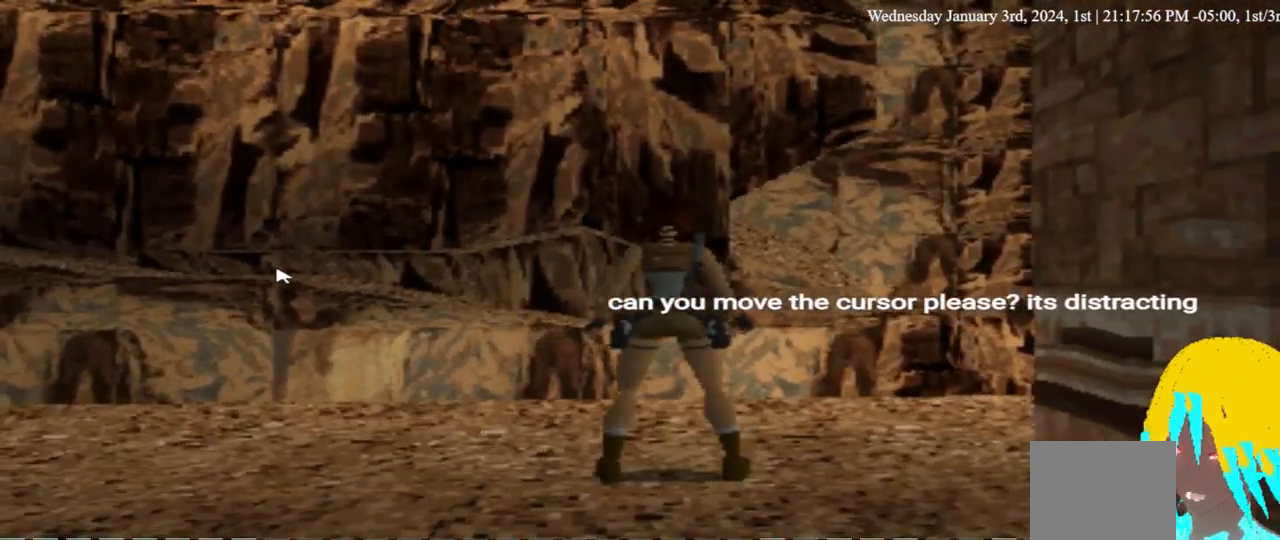
{"dt_ms": 500, "buttons": [], "left_stick": "center", "right_stick": "center", "events": []}
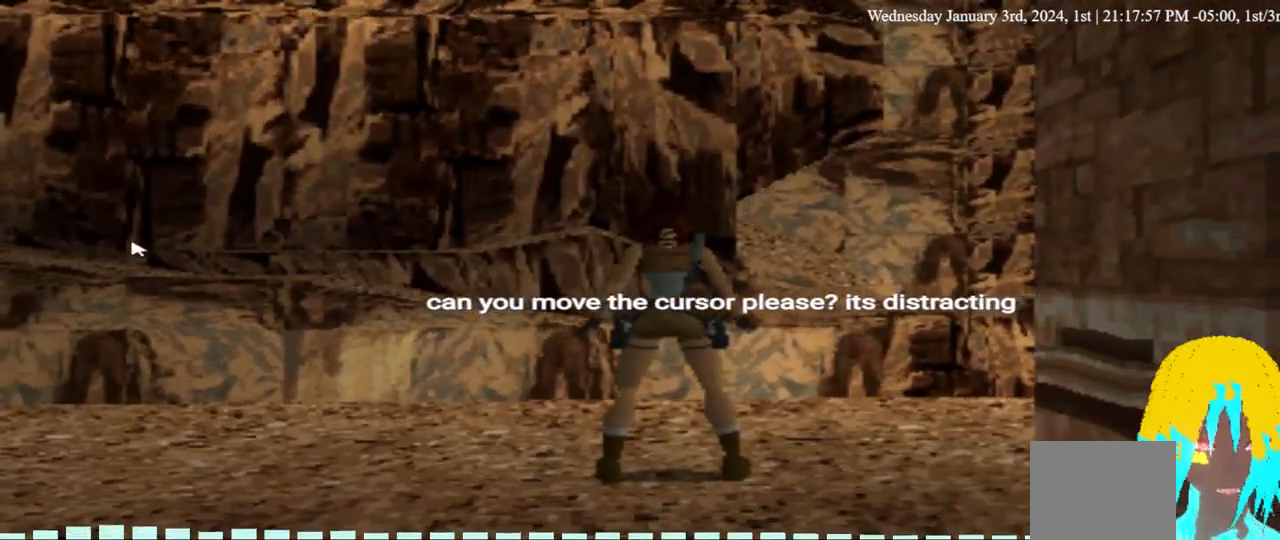
{"dt_ms": 500, "buttons": [], "left_stick": "center", "right_stick": "center", "events": []}
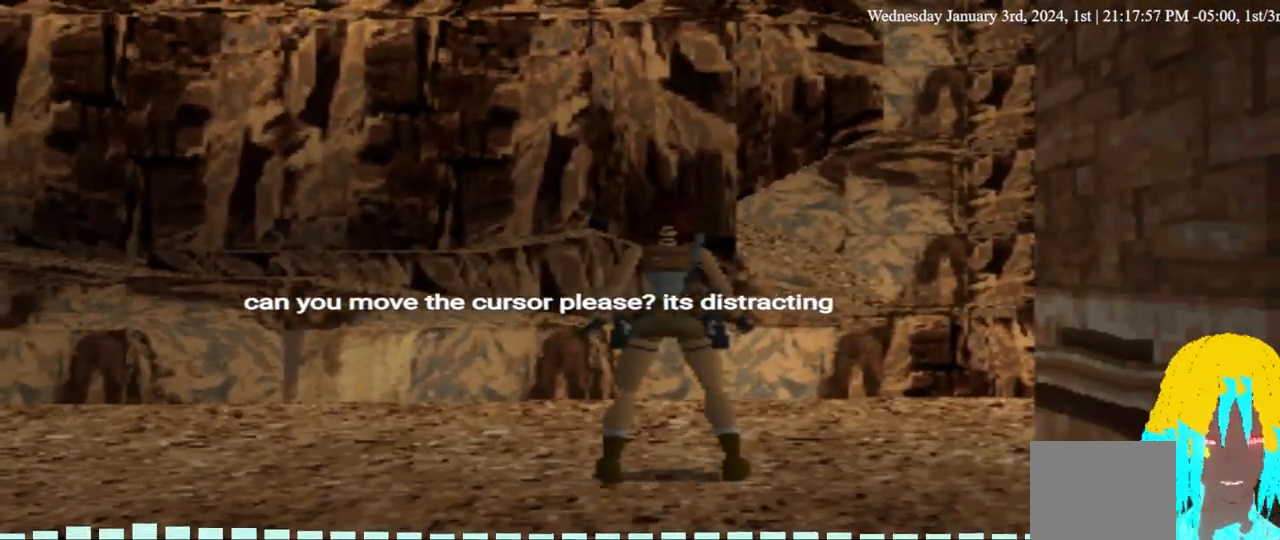
{"dt_ms": 500, "buttons": [], "left_stick": "center", "right_stick": "center", "events": []}
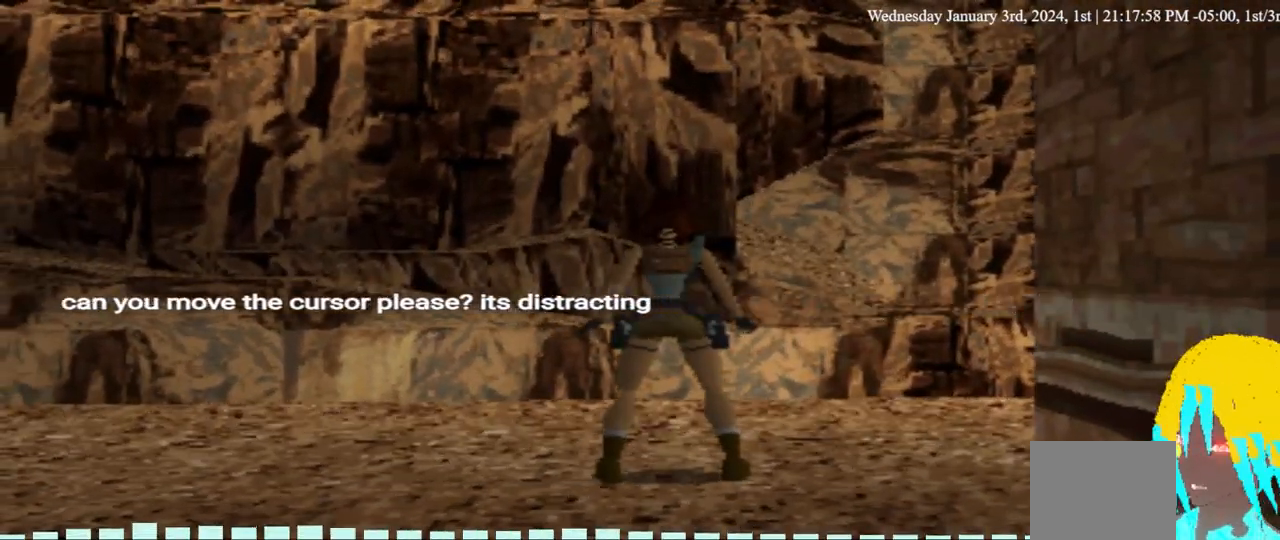
{"dt_ms": 500, "buttons": [], "left_stick": "center", "right_stick": "center"}
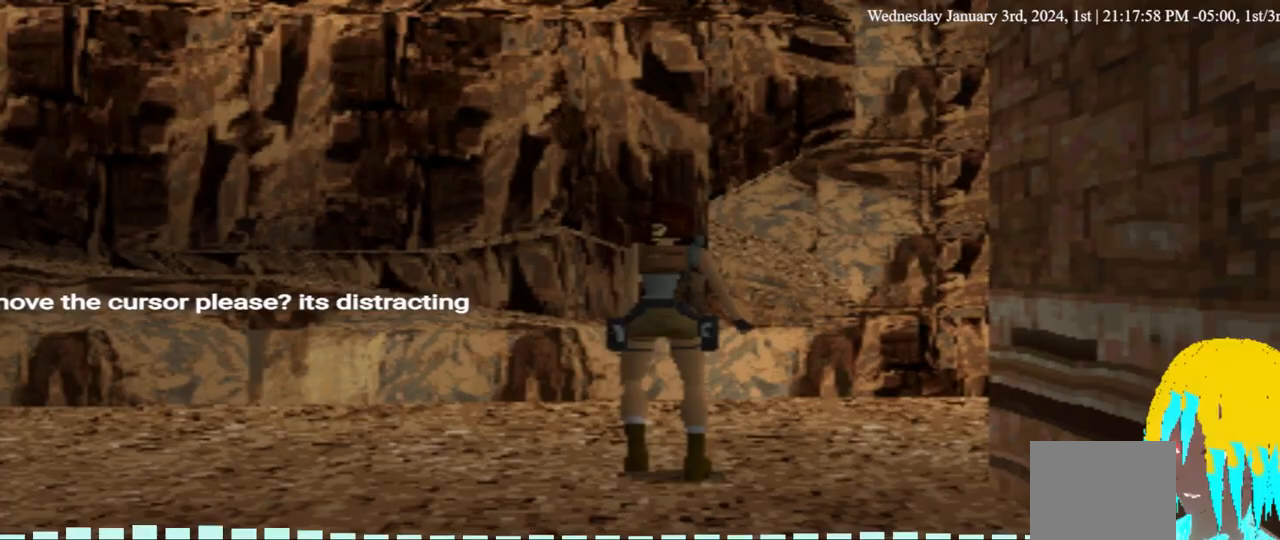
{"dt_ms": 500, "buttons": ["DPAD_UP"], "left_stick": "center", "right_stick": "center", "events": [[200, "DPAD_UP", "down"]]}
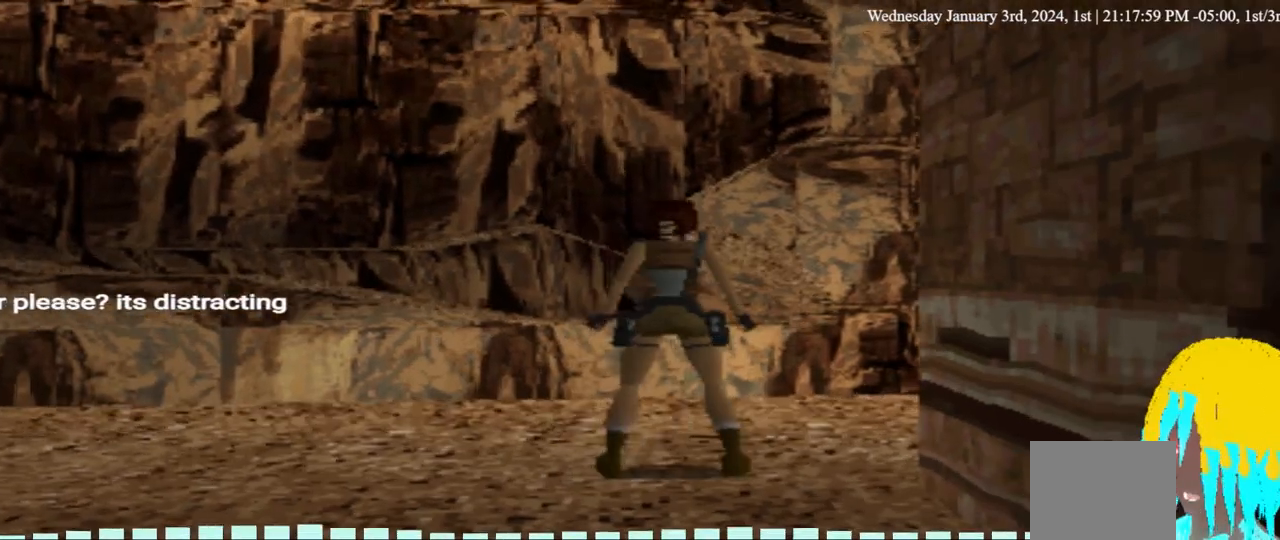
{"dt_ms": 500, "buttons": ["DPAD_UP"], "left_stick": "center", "right_stick": "center", "events": []}
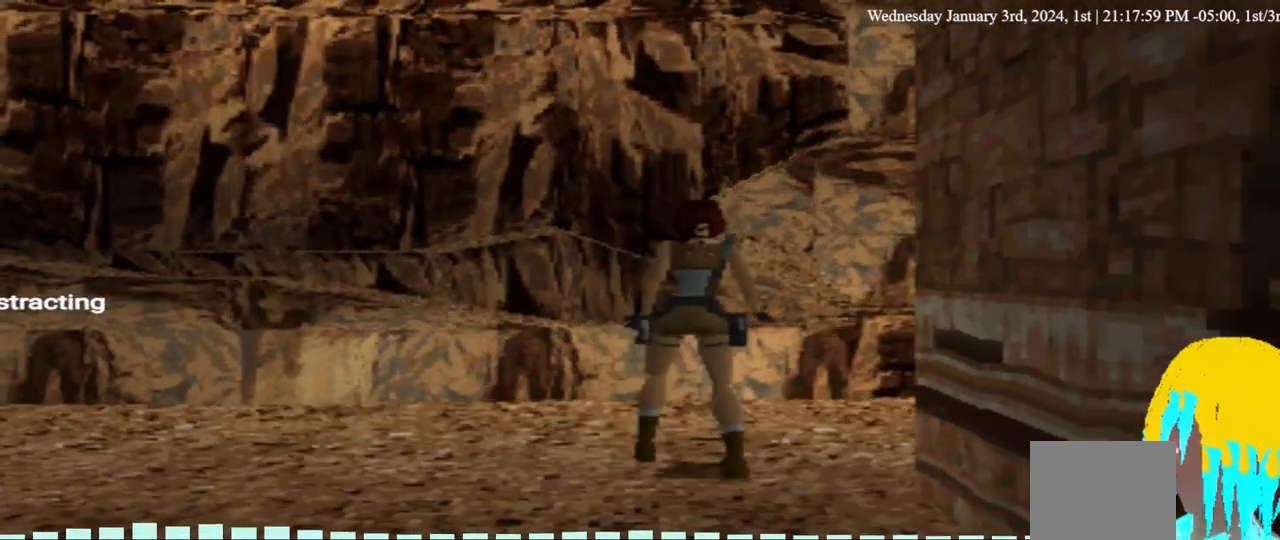
{"dt_ms": 500, "buttons": ["DPAD_UP"], "left_stick": "center", "right_stick": "center", "events": []}
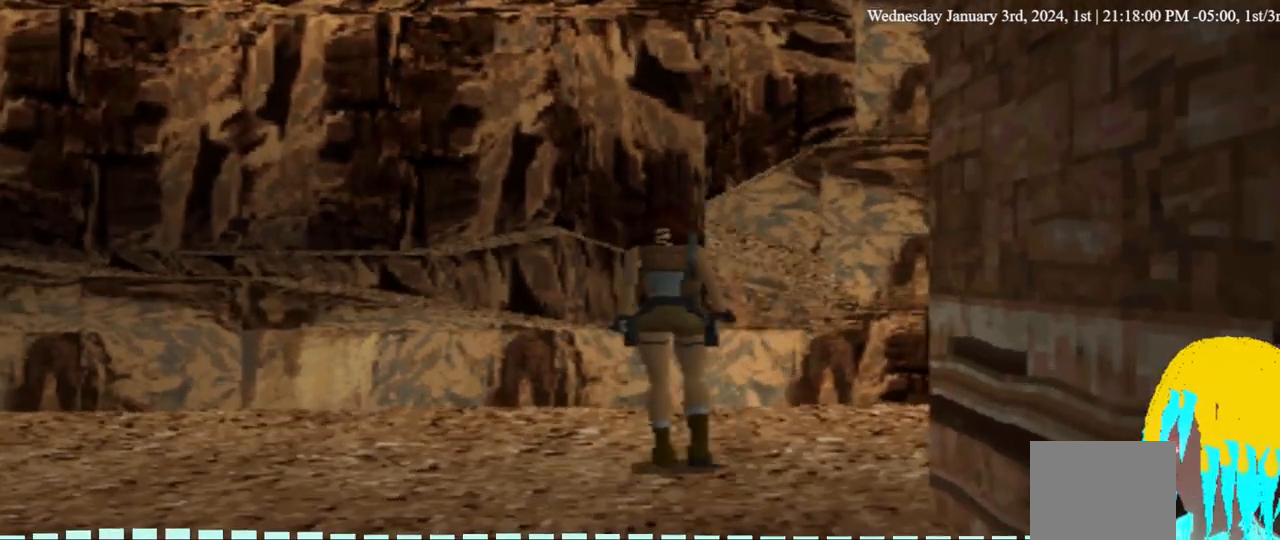
{"dt_ms": 1000, "buttons": ["DPAD_UP", "DPAD_LEFT"], "left_stick": "center", "right_stick": "center"}
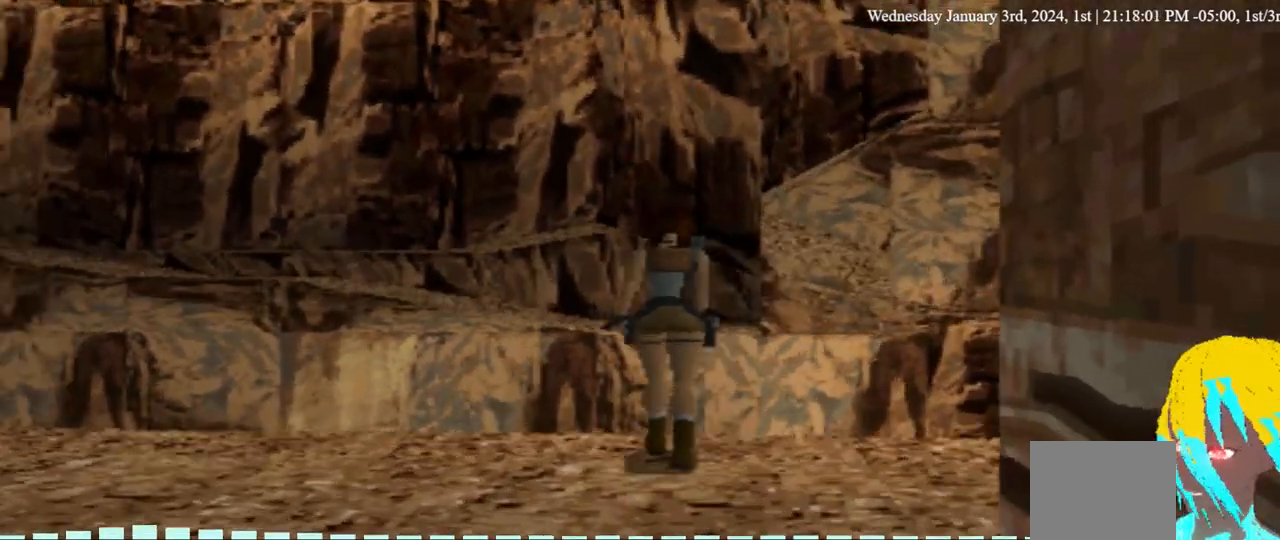
{"dt_ms": 500, "buttons": ["DPAD_LEFT"], "left_stick": "center", "right_stick": "center"}